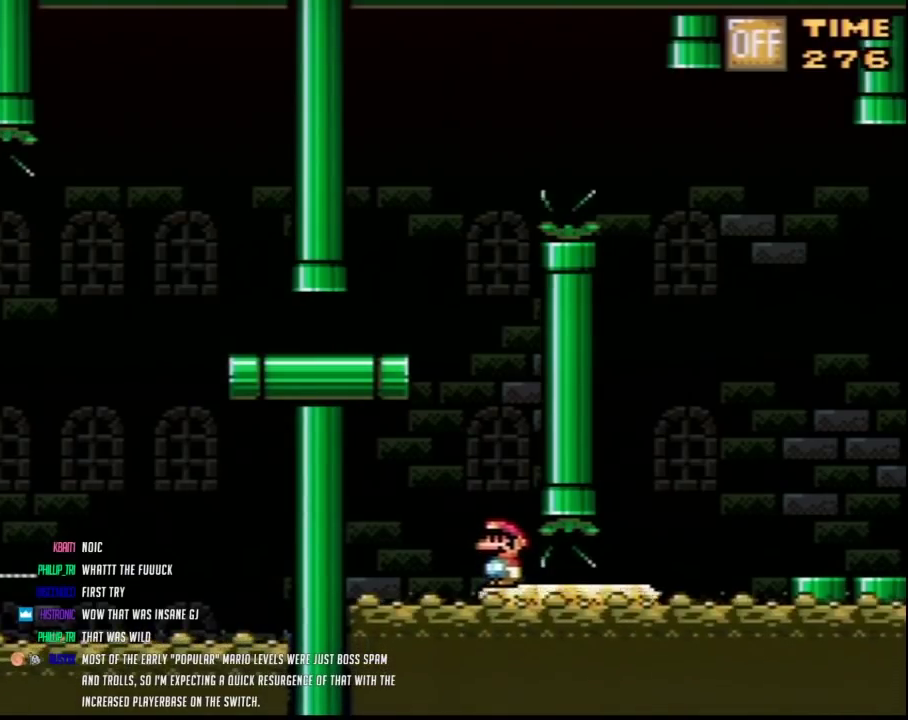
Gameplay with a controller (Nintendo layout); each line is a JSON object with the inputs held at the frame after it. "events" lists button and stick changes between this image and that frame as [ms after this image, input, new state], when the widget could be followed in between. Not read: B L3 R3.
{"buttons": ["Y"], "events": []}
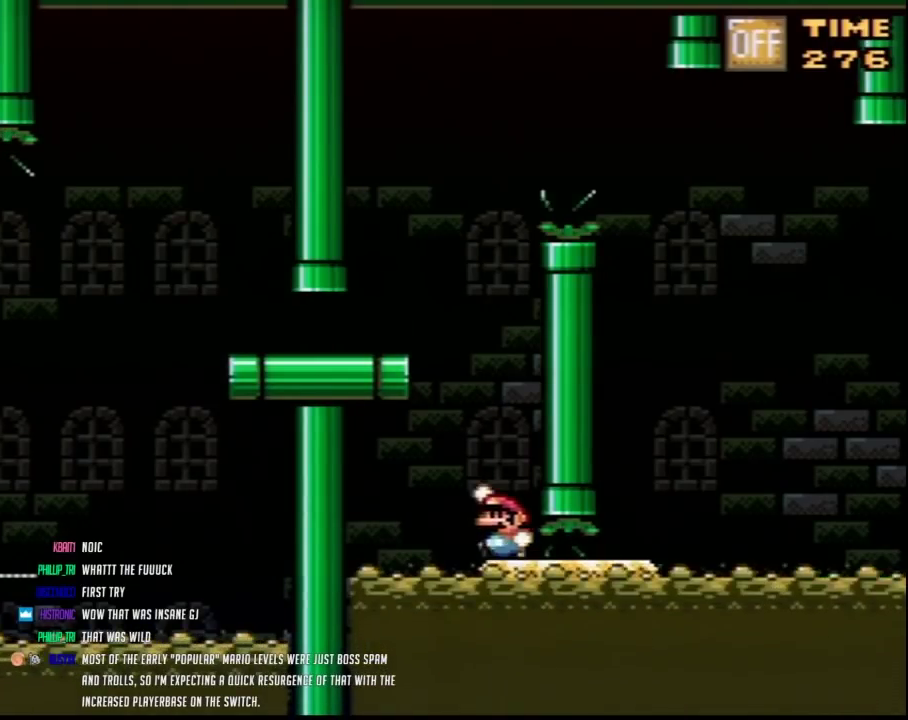
{"buttons": ["Y", "DPAD_UP", "DPAD_LEFT"]}
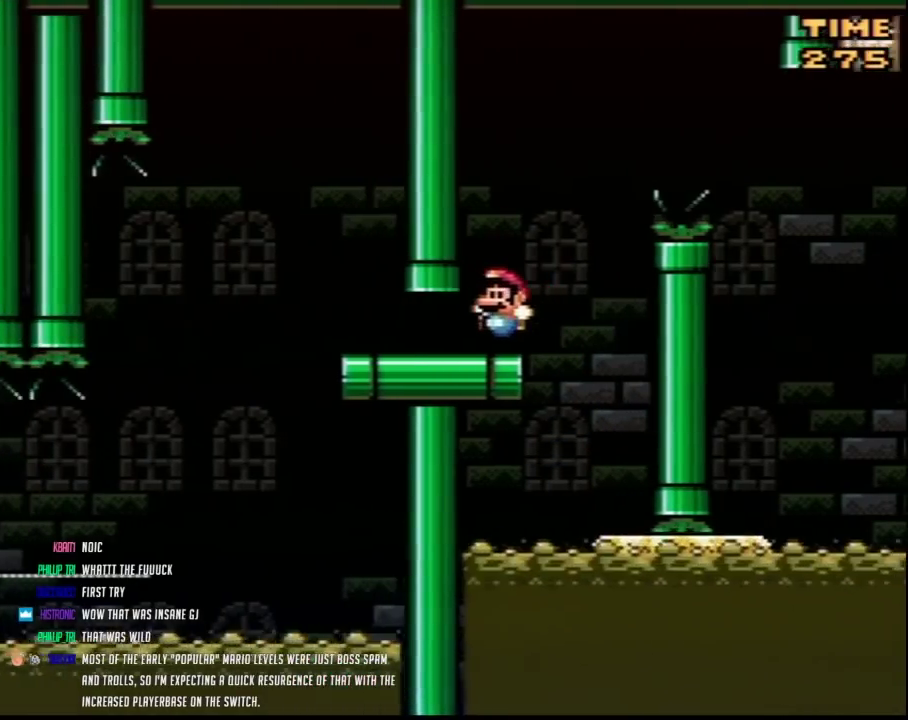
{"buttons": ["Y", "DPAD_UP", "DPAD_LEFT"], "events": []}
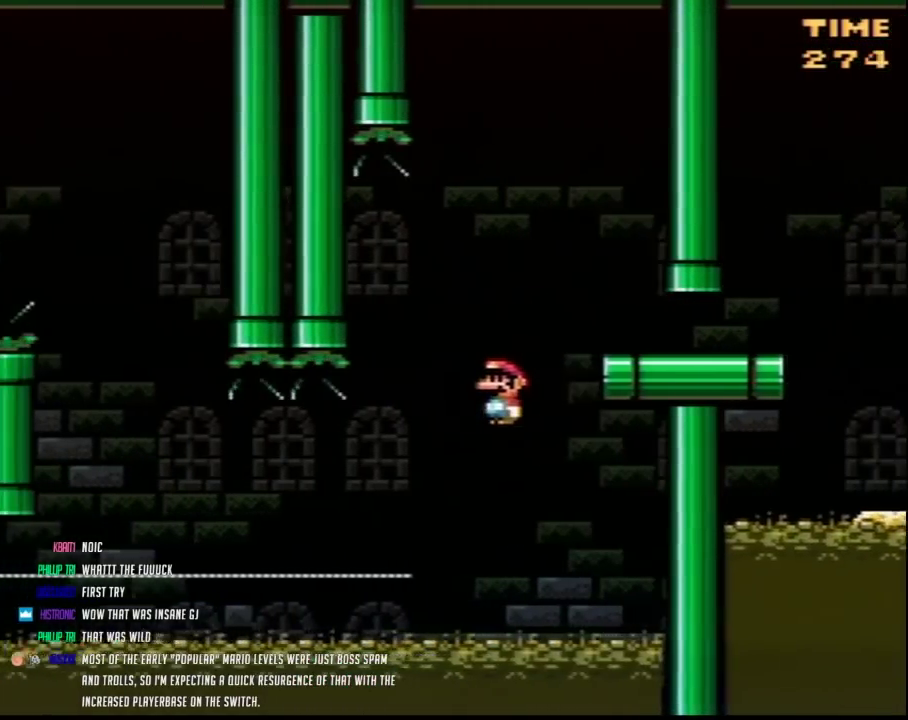
{"buttons": ["Y", "DPAD_DOWN"]}
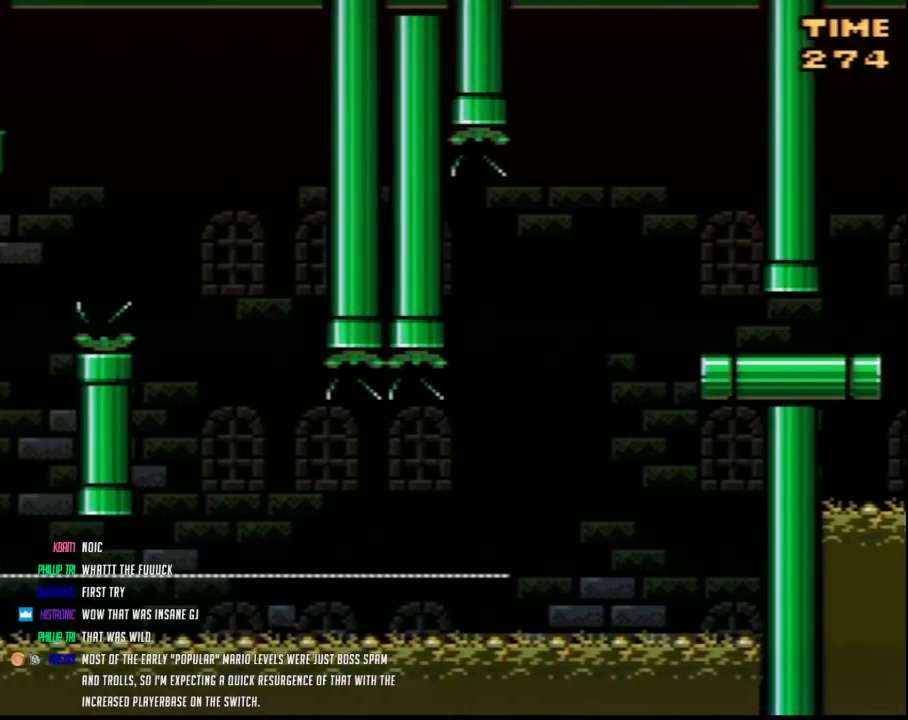
{"buttons": [], "events": [[183, "DPAD_DOWN", "up"], [217, "Y", "up"]]}
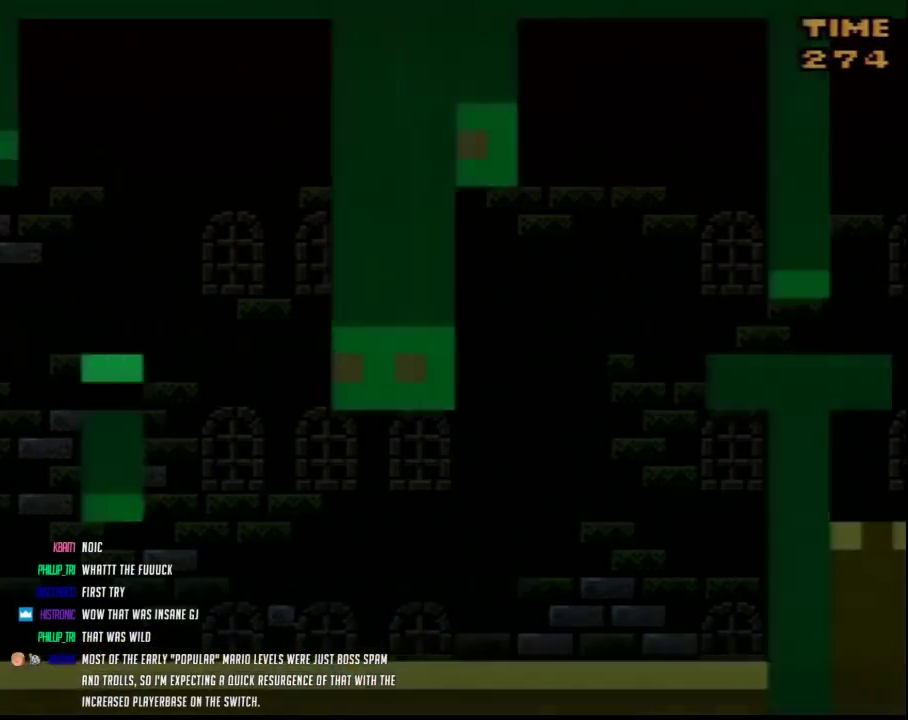
{"buttons": [], "events": []}
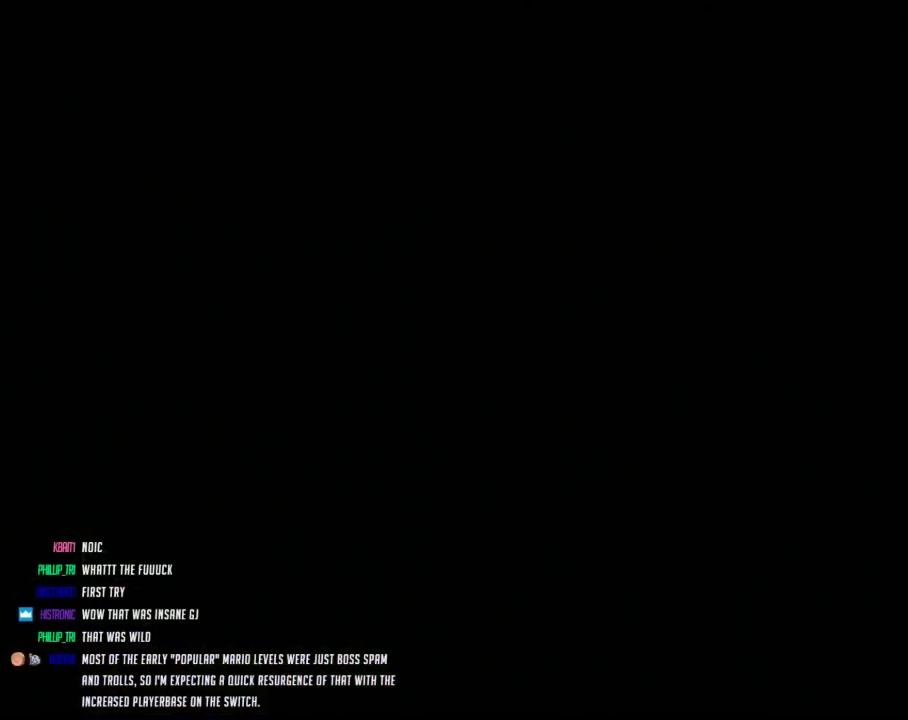
{"buttons": [], "events": []}
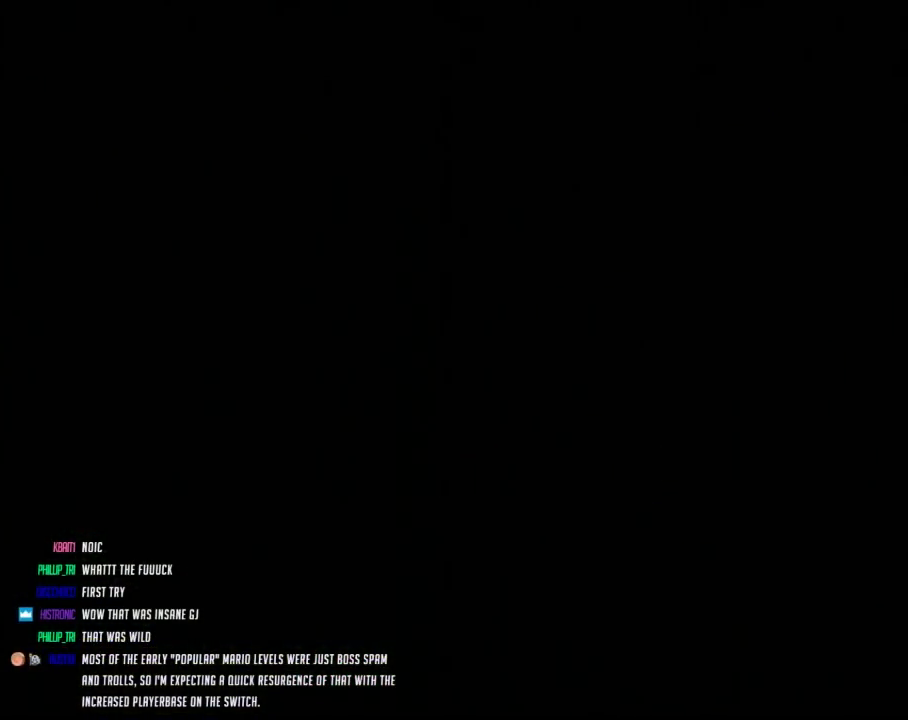
{"buttons": [], "events": []}
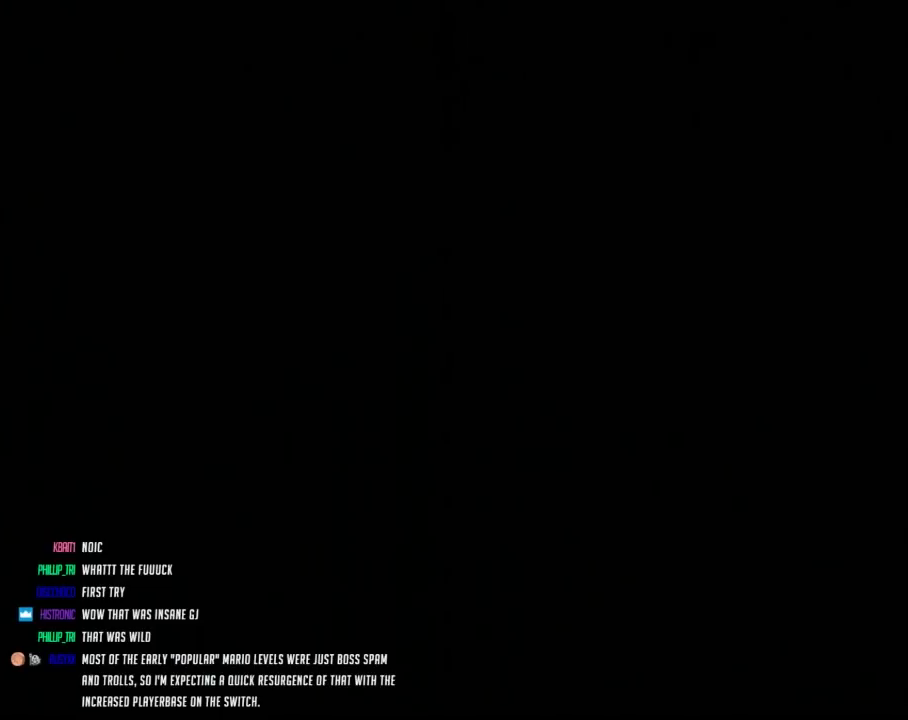
{"buttons": [], "events": []}
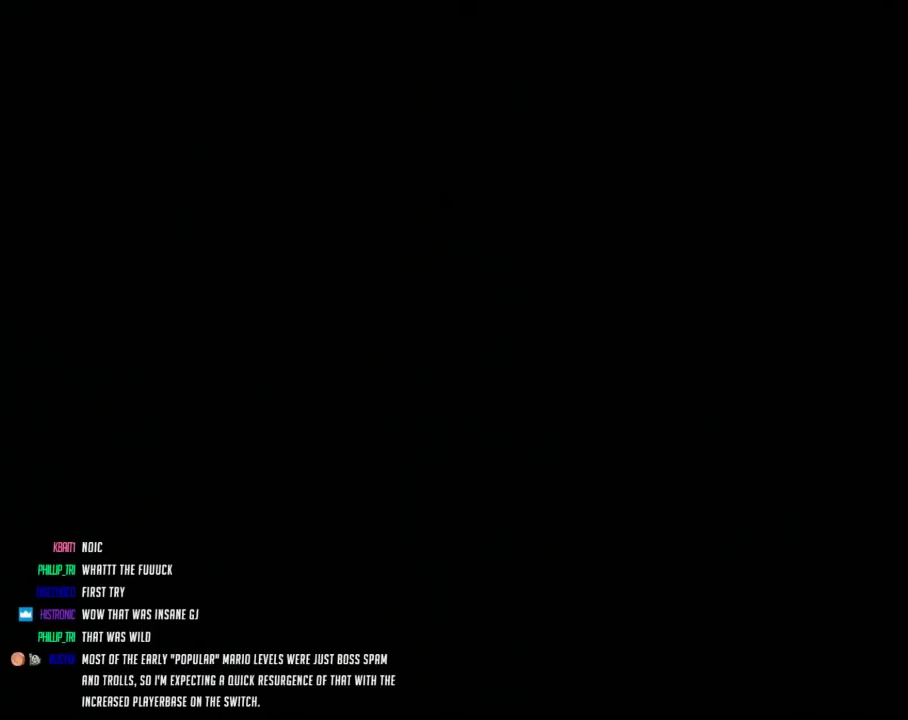
{"buttons": [], "events": []}
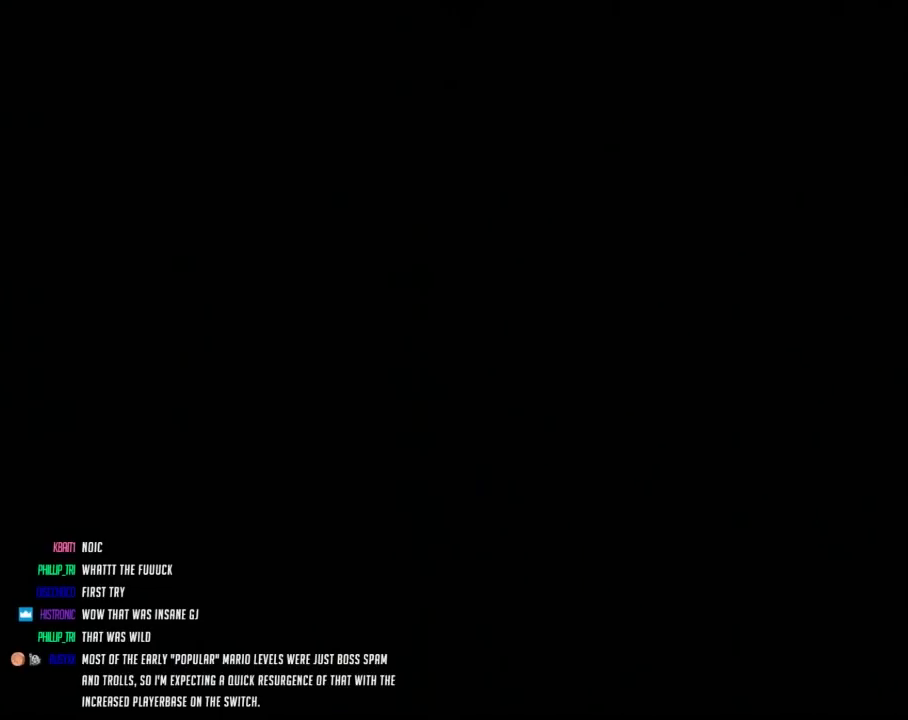
{"buttons": ["Y", "DPAD_RIGHT"], "events": [[317, "DPAD_RIGHT", "down"], [317, "Y", "down"]]}
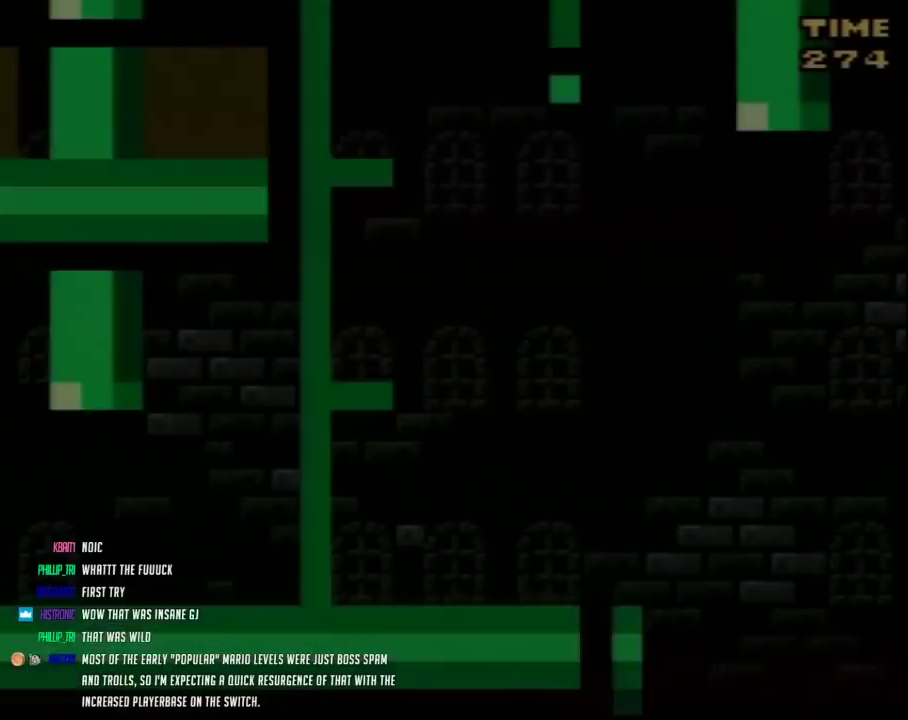
{"buttons": ["Y", "DPAD_RIGHT"], "events": []}
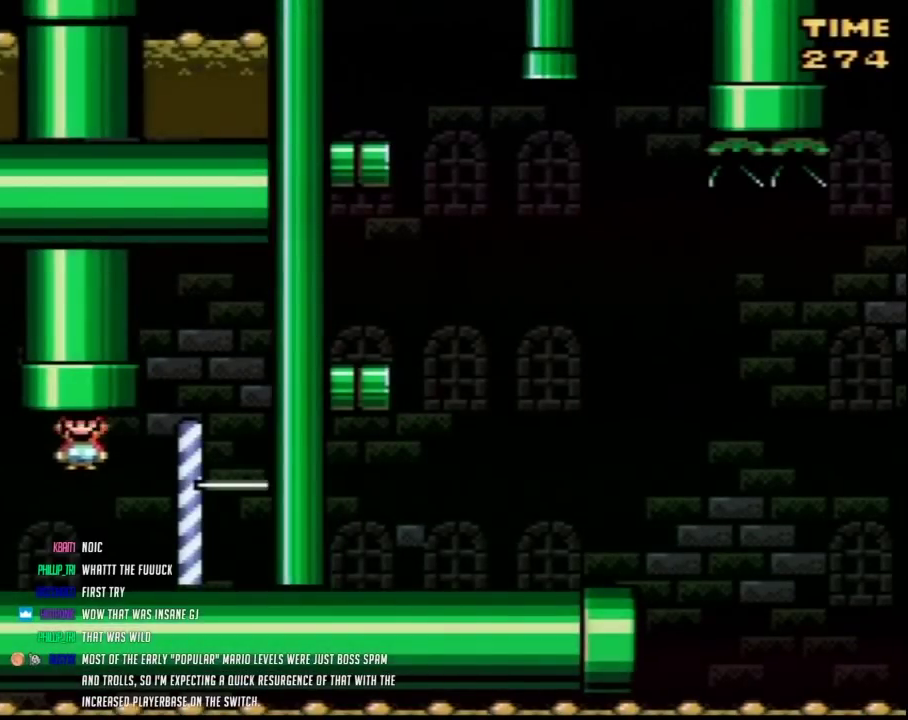
{"buttons": ["A", "Y", "DPAD_RIGHT"], "events": [[467, "A", "down"]]}
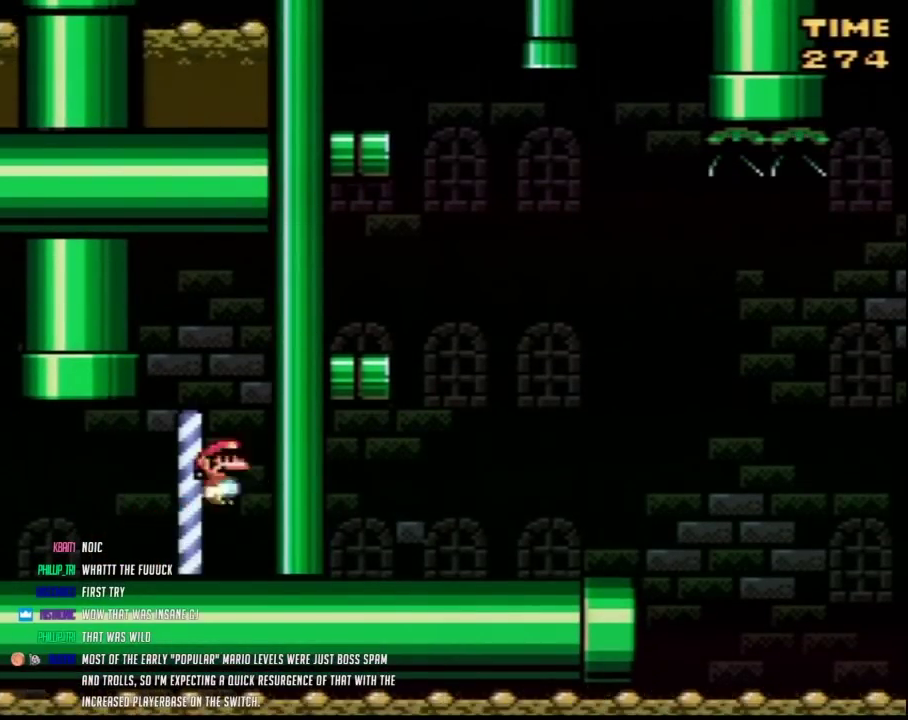
{"buttons": ["Y", "DPAD_LEFT"], "events": [[33, "DPAD_LEFT", "down"], [33, "DPAD_RIGHT", "up"], [67, "A", "up"]]}
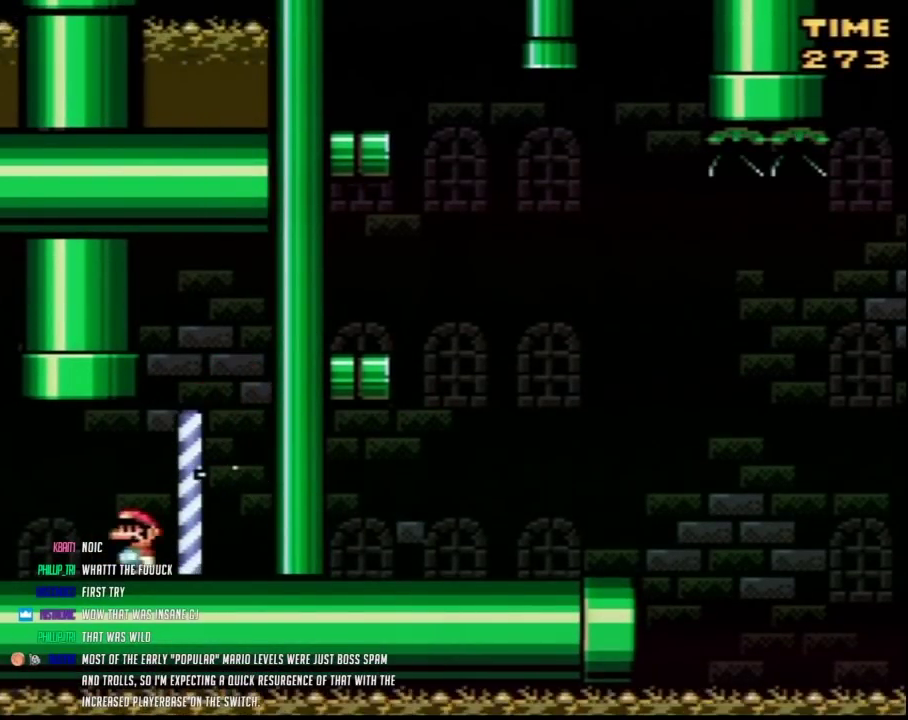
{"buttons": ["Y", "DPAD_LEFT"], "events": []}
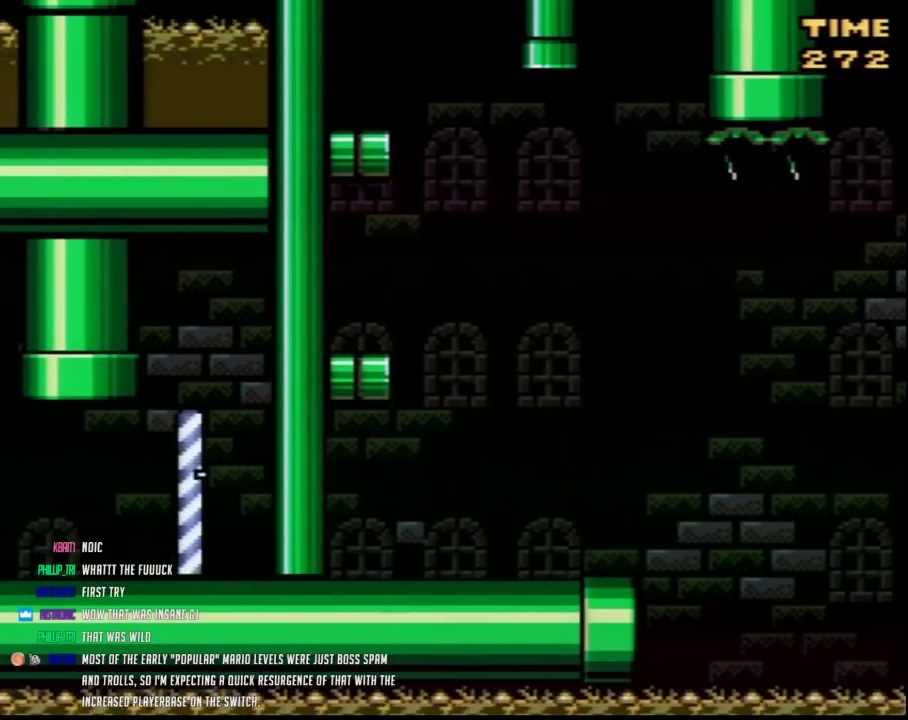
{"buttons": ["Y", "DPAD_LEFT"], "events": []}
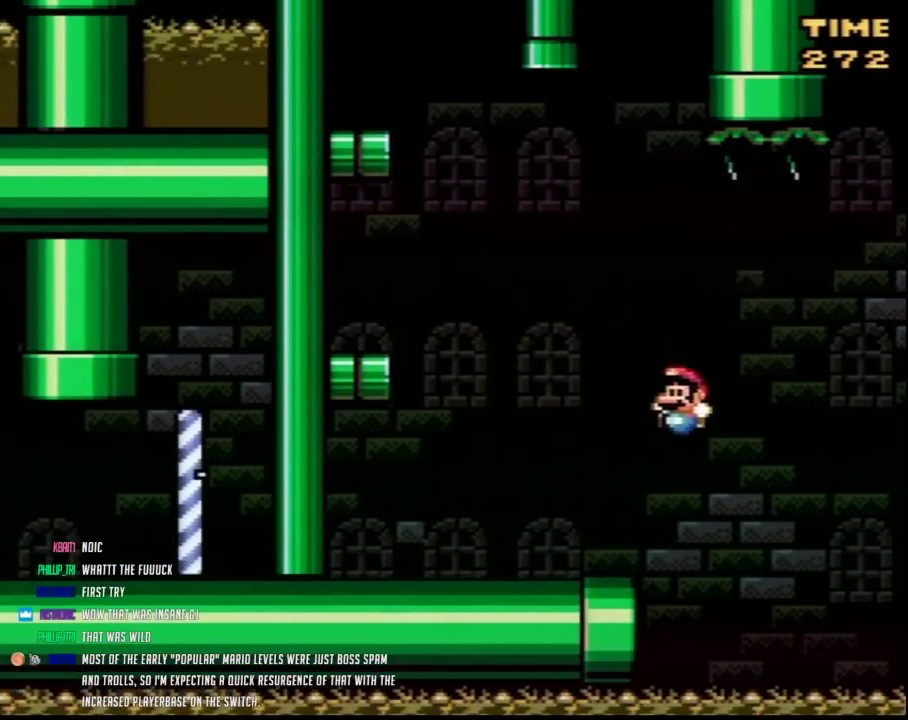
{"buttons": ["Y", "DPAD_UP", "DPAD_LEFT"]}
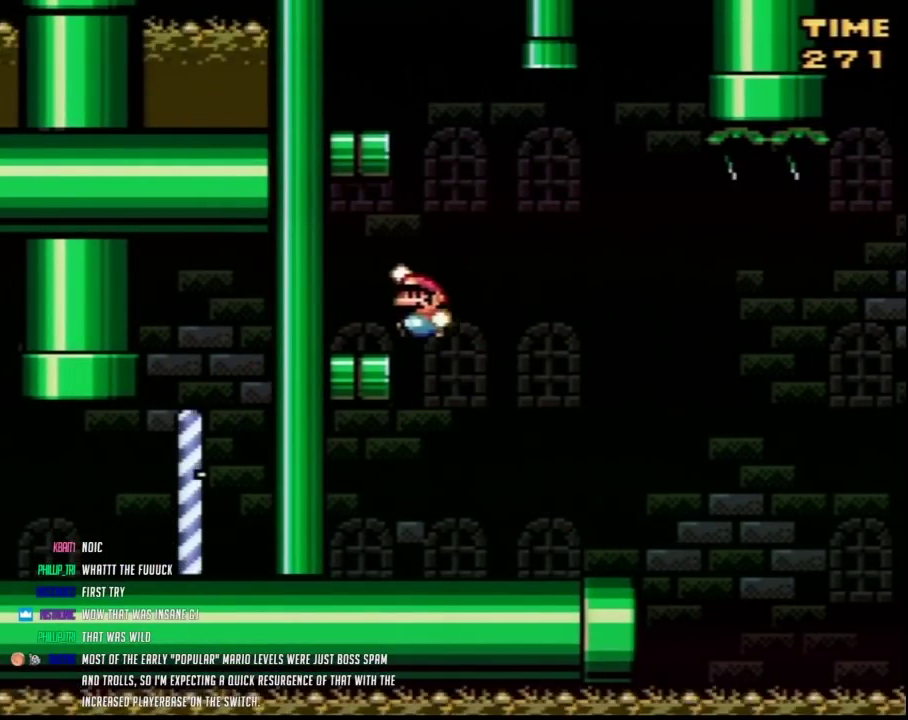
{"buttons": ["Y", "DPAD_RIGHT"]}
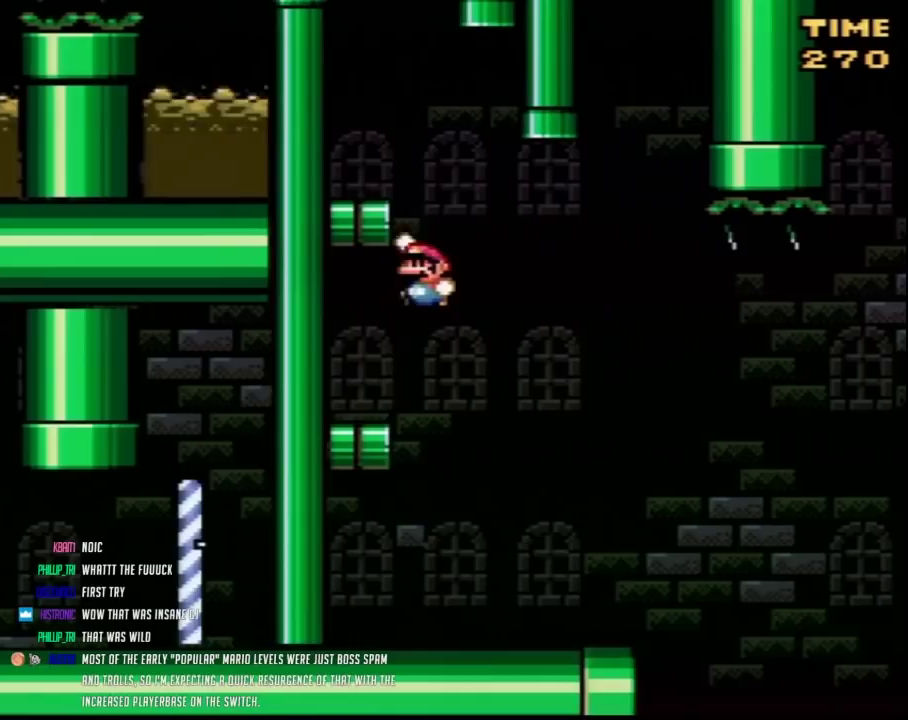
{"buttons": ["Y"], "events": [[33, "DPAD_LEFT", "down"], [33, "DPAD_RIGHT", "up"], [433, "DPAD_LEFT", "up"]]}
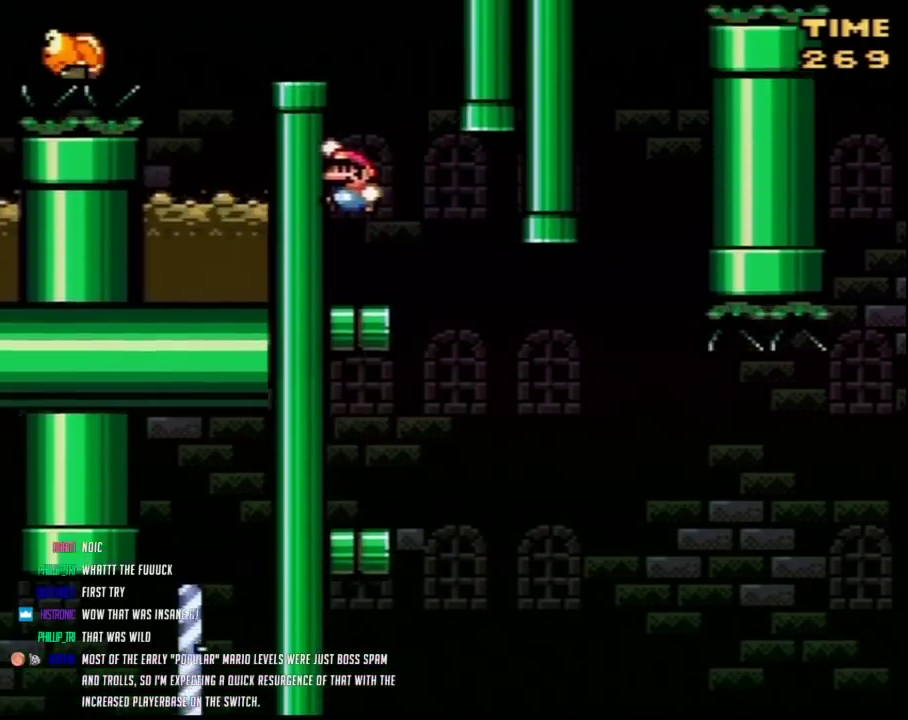
{"buttons": ["Y"], "events": [[33, "DPAD_LEFT", "down"], [383, "DPAD_LEFT", "up"], [433, "DPAD_RIGHT", "down"], [500, "DPAD_RIGHT", "up"]]}
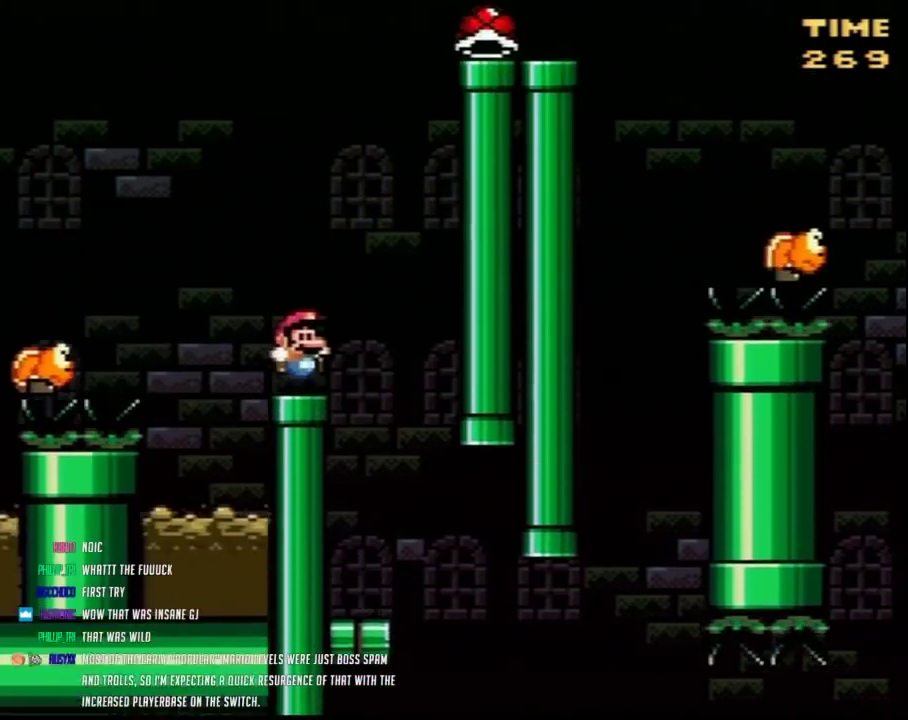
{"buttons": ["Y", "DPAD_LEFT"], "events": [[183, "DPAD_LEFT", "down"]]}
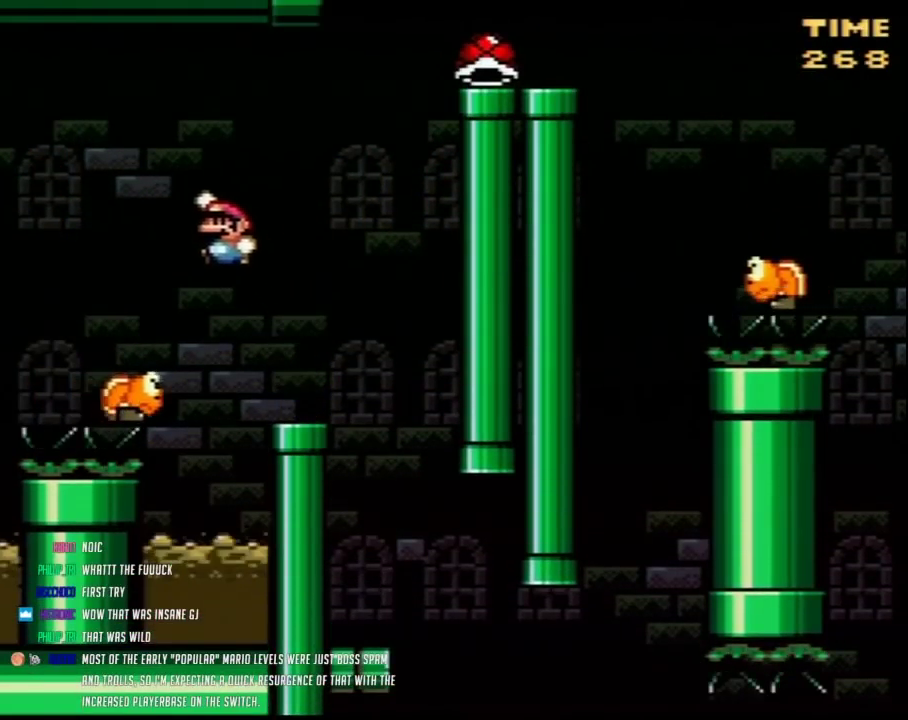
{"buttons": ["Y", "DPAD_LEFT"], "events": []}
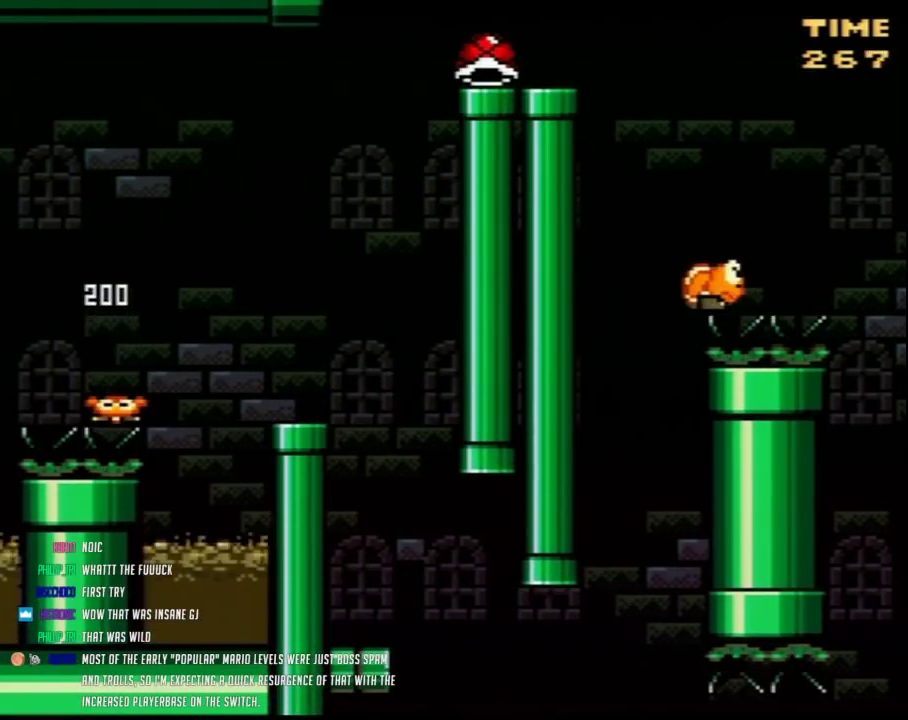
{"buttons": ["Y", "DPAD_LEFT"], "events": []}
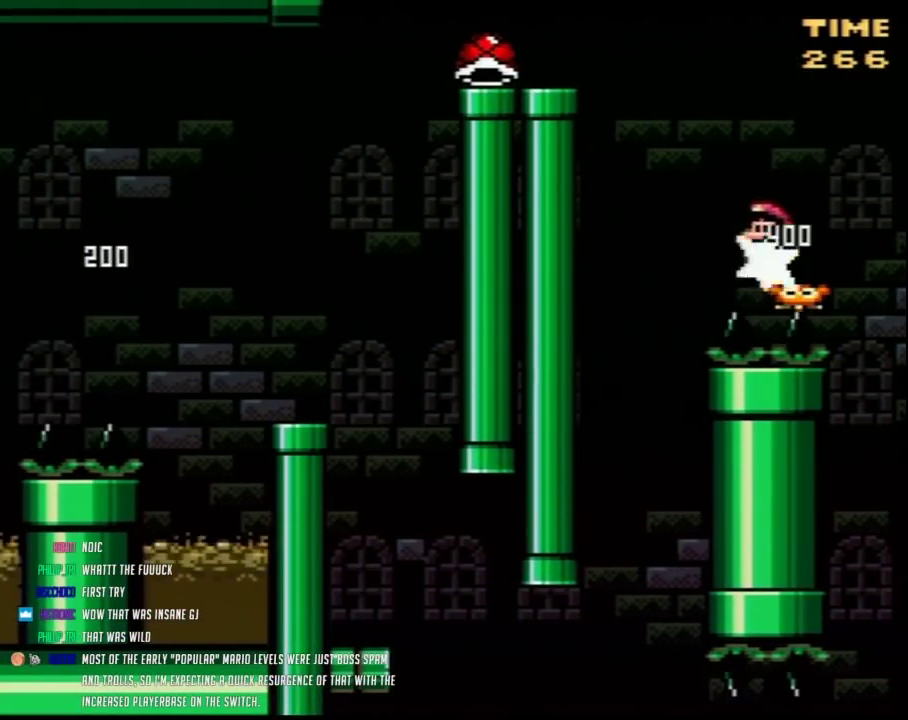
{"buttons": ["Y", "DPAD_RIGHT"], "events": [[433, "DPAD_LEFT", "up"], [500, "DPAD_RIGHT", "down"]]}
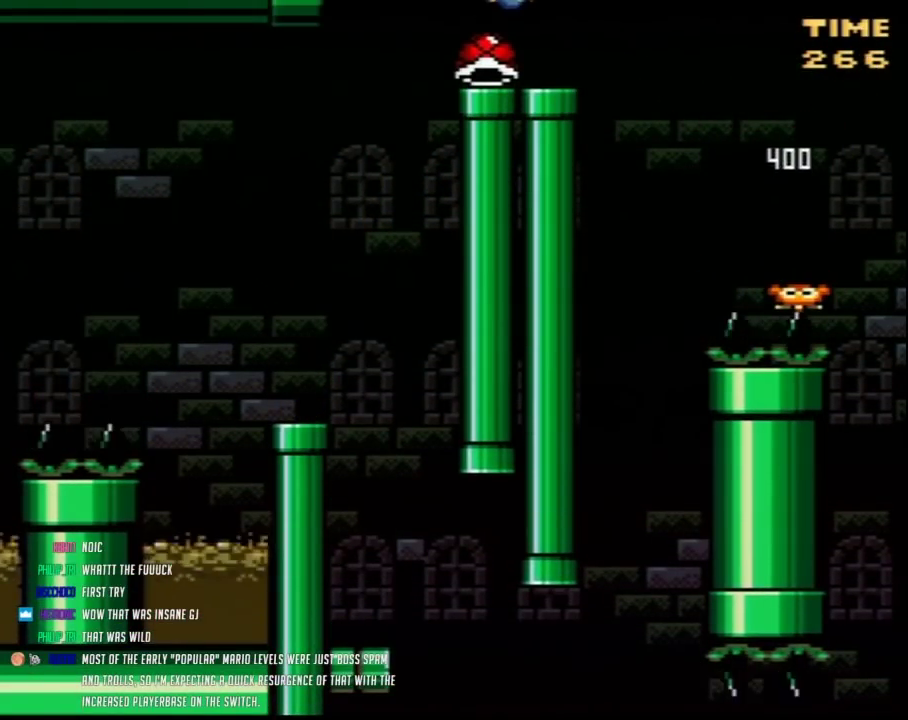
{"buttons": ["Y", "DPAD_RIGHT"], "events": [[117, "DPAD_RIGHT", "up"], [400, "DPAD_RIGHT", "down"]]}
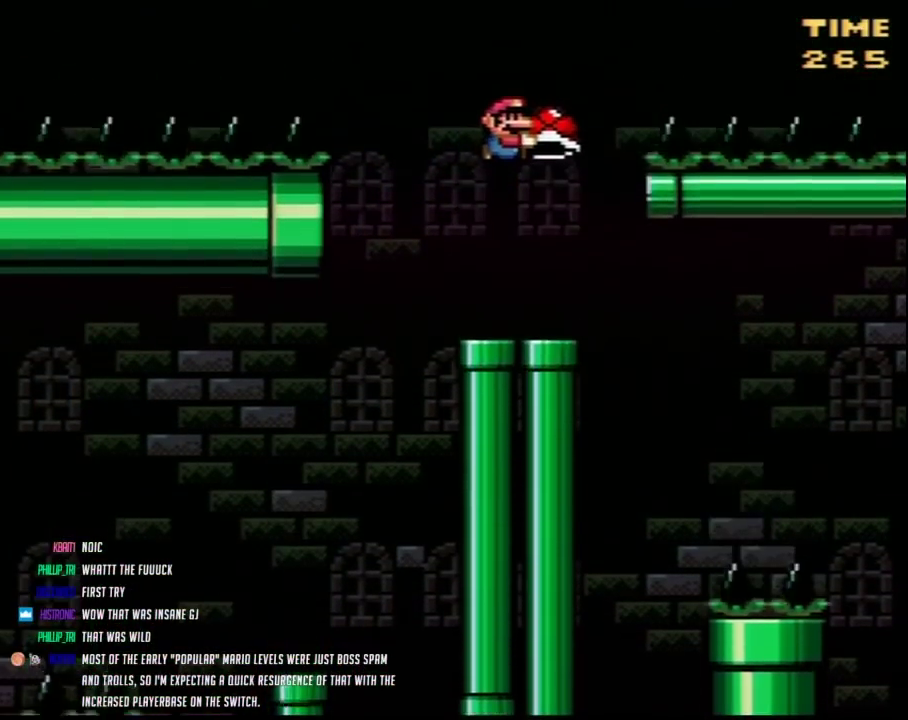
{"buttons": ["Y", "DPAD_LEFT"], "events": [[217, "DPAD_RIGHT", "up"], [283, "DPAD_LEFT", "down"]]}
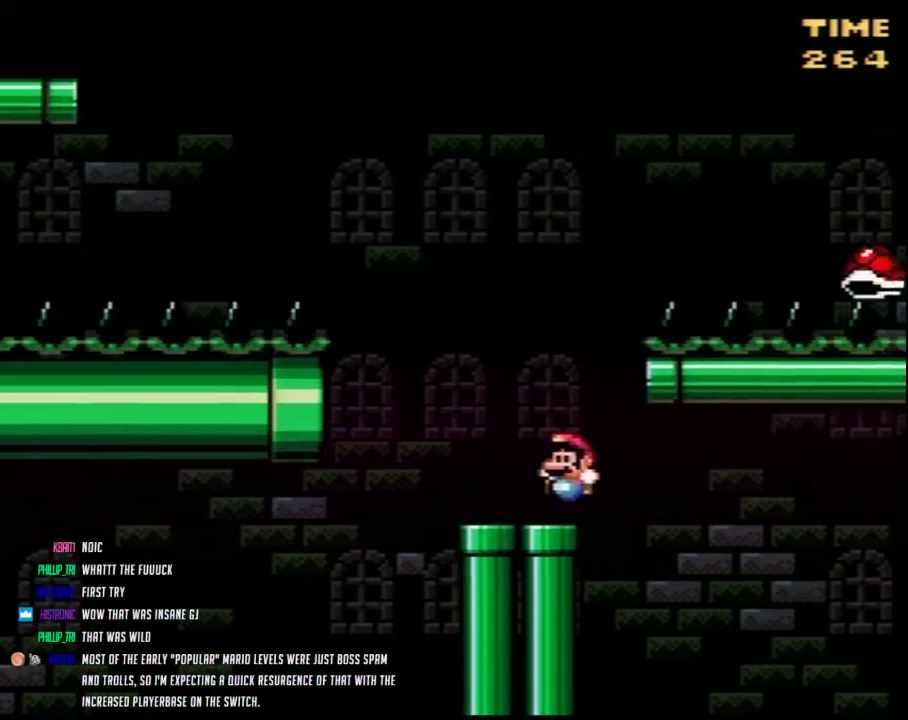
{"buttons": ["Y", "DPAD_LEFT"], "events": []}
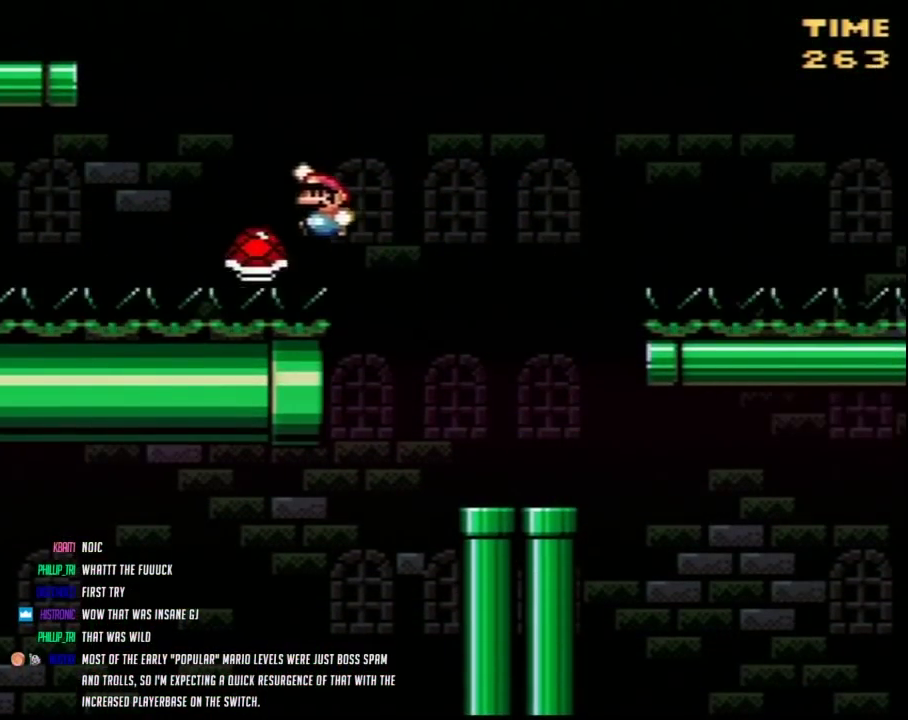
{"buttons": ["Y", "DPAD_LEFT"], "events": []}
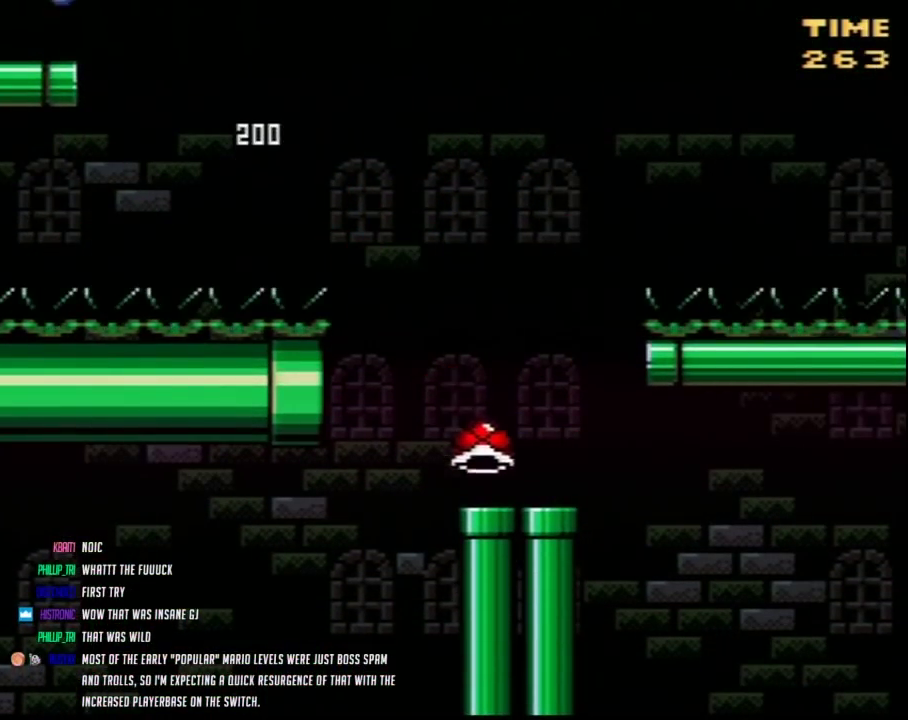
{"buttons": ["Y", "DPAD_LEFT"], "events": []}
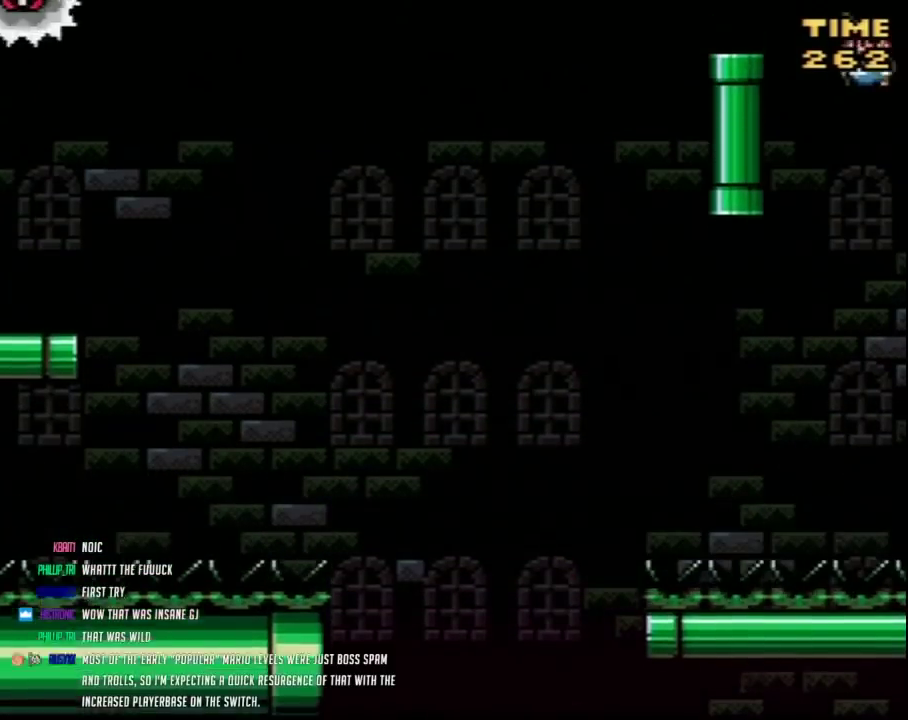
{"buttons": ["Y"], "events": [[183, "DPAD_LEFT", "up"], [183, "DPAD_RIGHT", "down"], [350, "DPAD_RIGHT", "up"]]}